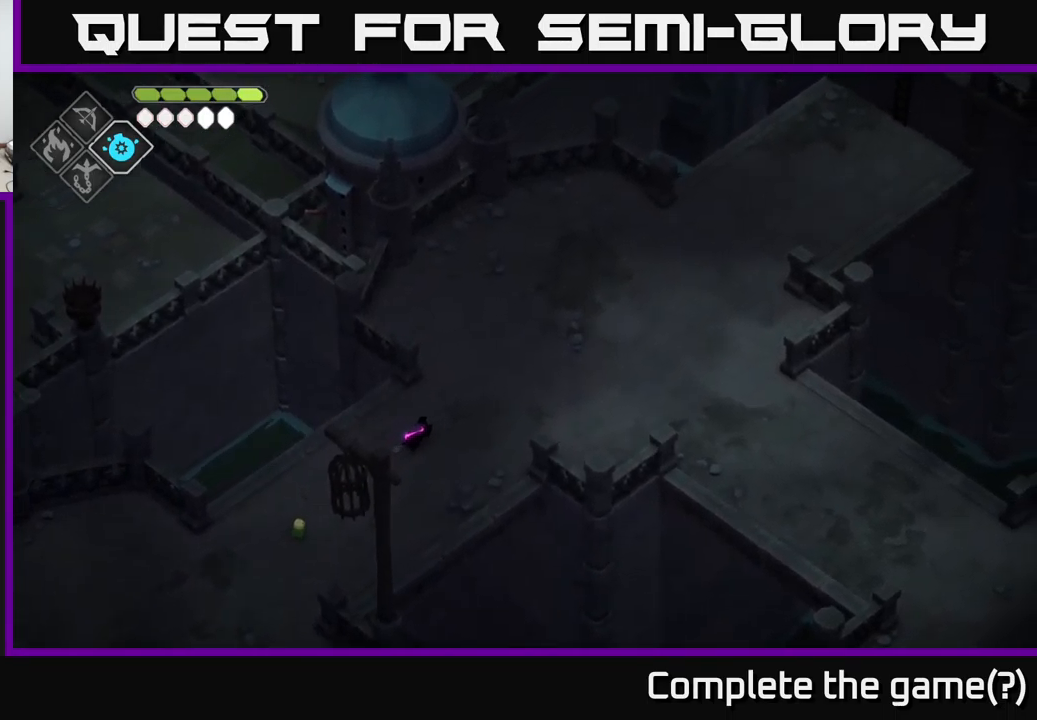
Gameplay with a controller (Xbox layout); each line is a JSON object with the inputs held at the frame after it. "events" lists button and stick changes between this image and that frame as [ms after this image, input, new state], when the widget could be followed in between.
{"buttons": [], "left_stick": "up-right", "right_stick": "right", "events": [[367, "right_stick", "right"]]}
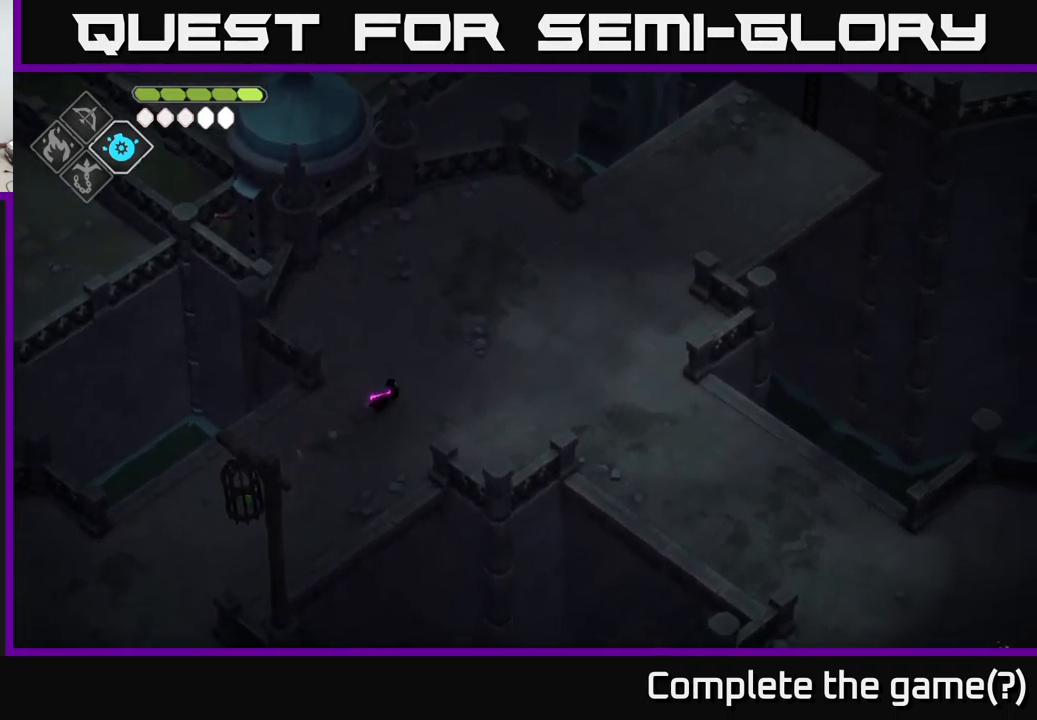
{"buttons": [], "left_stick": "right", "right_stick": "down-right", "events": [[67, "left_stick", "right"], [200, "right_stick", "down-right"]]}
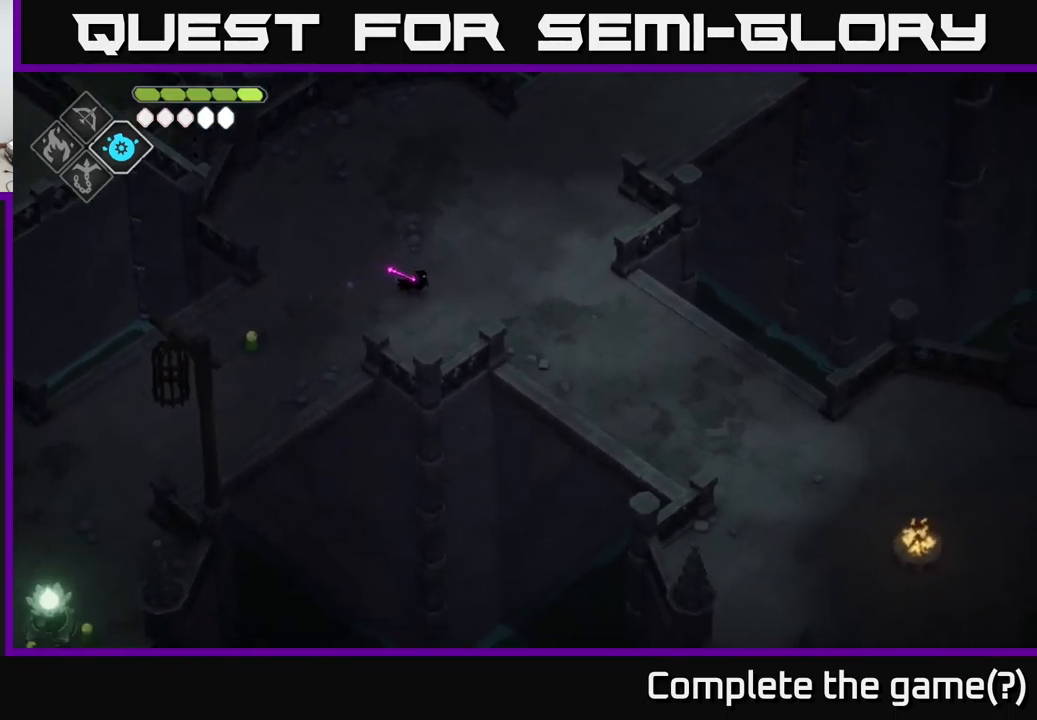
{"buttons": [], "left_stick": "down-right", "right_stick": "down-right", "events": [[167, "left_stick", "down-right"]]}
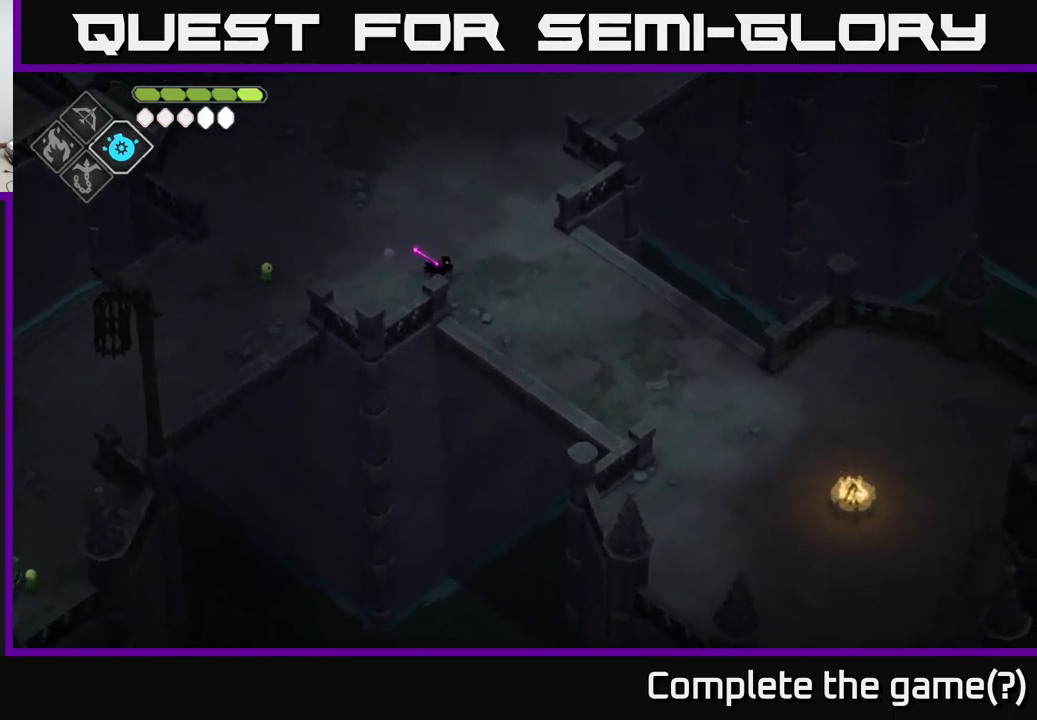
{"buttons": [], "left_stick": "down-right", "right_stick": "down-right", "events": []}
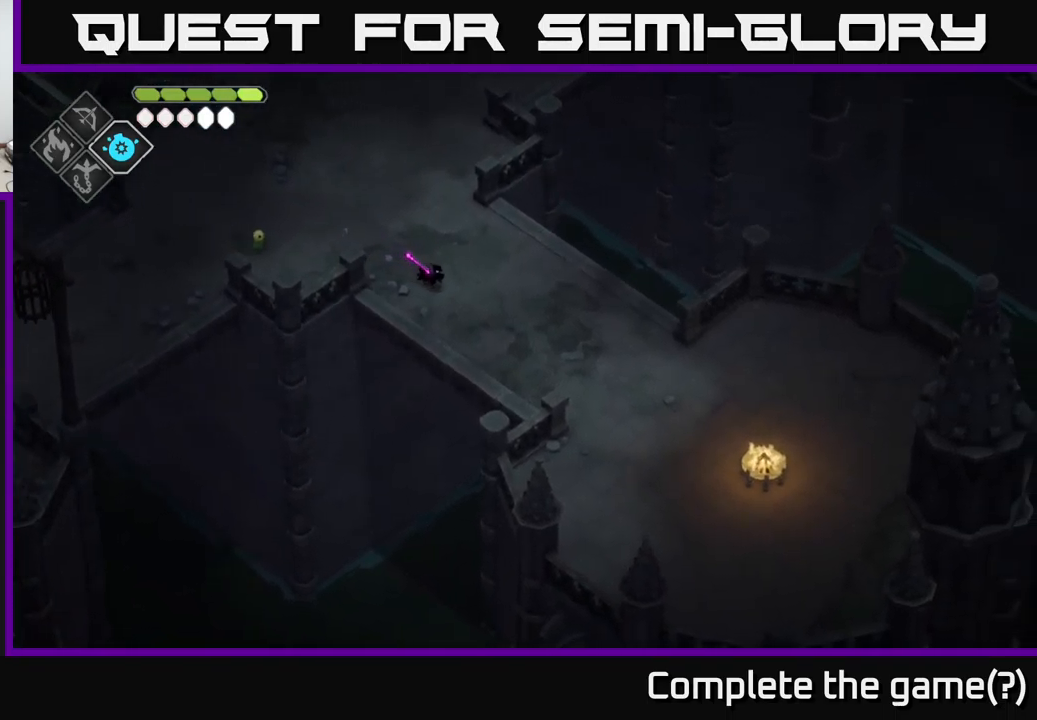
{"buttons": [], "left_stick": "down-right", "right_stick": "down-right", "events": []}
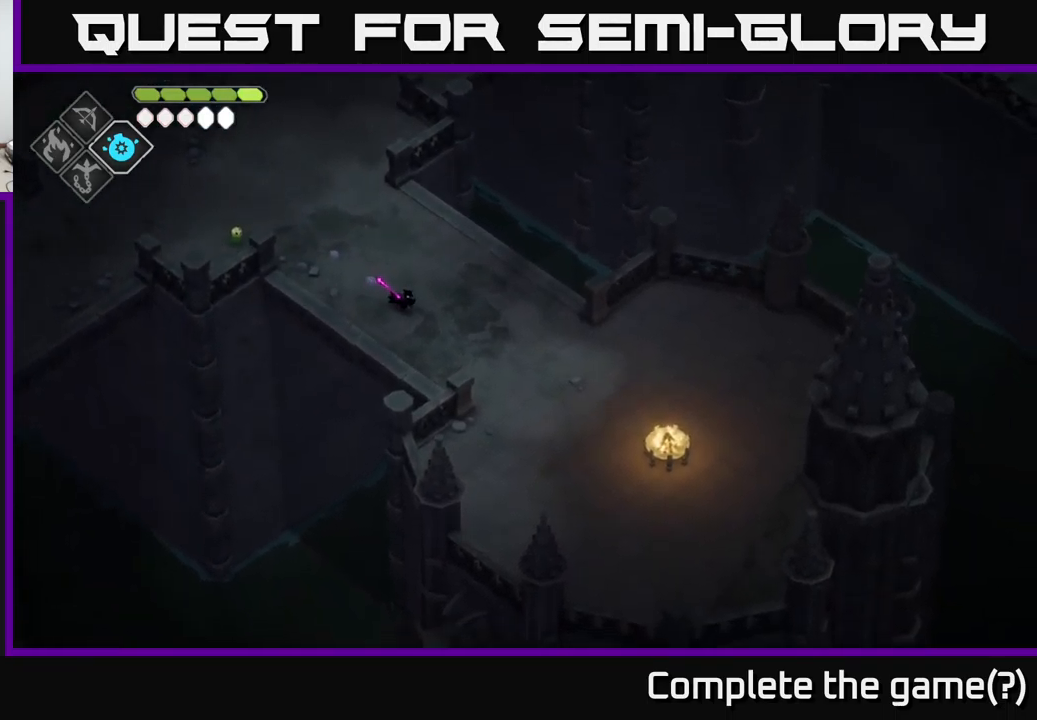
{"buttons": [], "left_stick": "center", "right_stick": "down-right", "events": [[283, "left_stick", "center"]]}
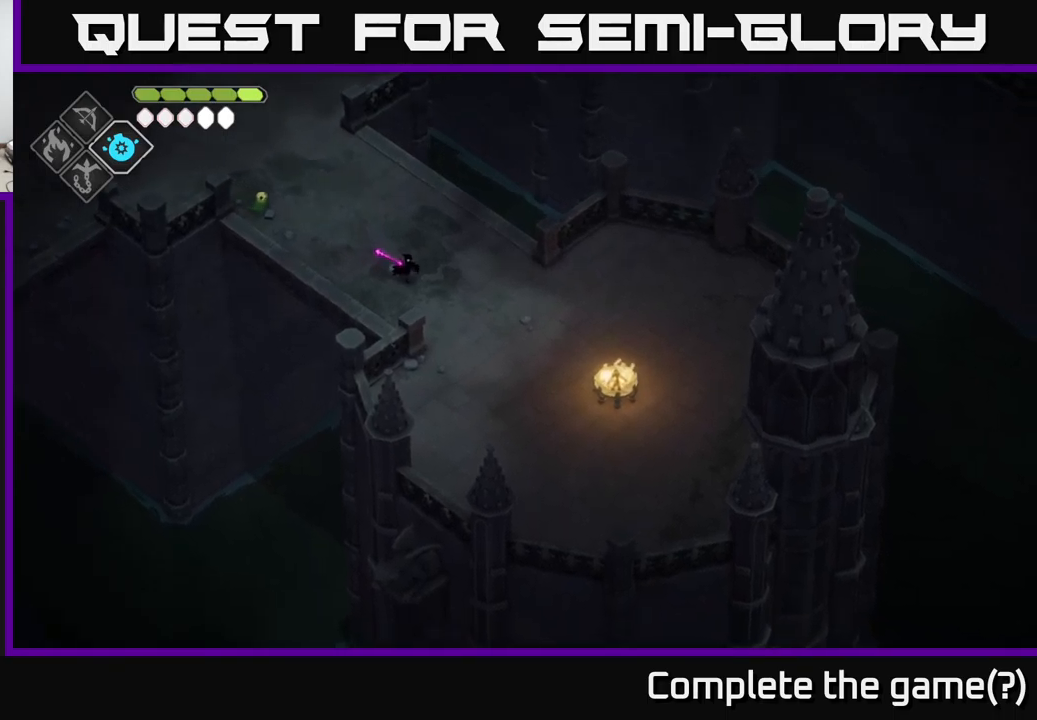
{"buttons": [], "left_stick": "up-left", "right_stick": "right", "events": [[100, "left_stick", "up-left"], [434, "right_stick", "right"]]}
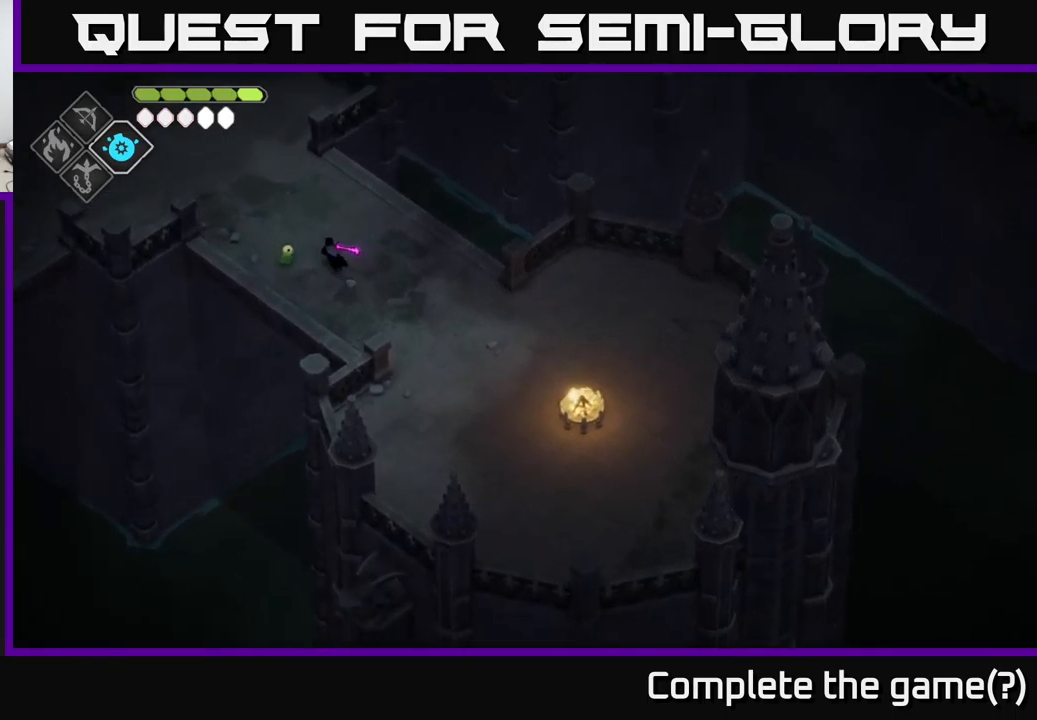
{"buttons": [], "left_stick": "up-left", "right_stick": "up", "events": [[84, "right_stick", "up-right"], [284, "right_stick", "up"]]}
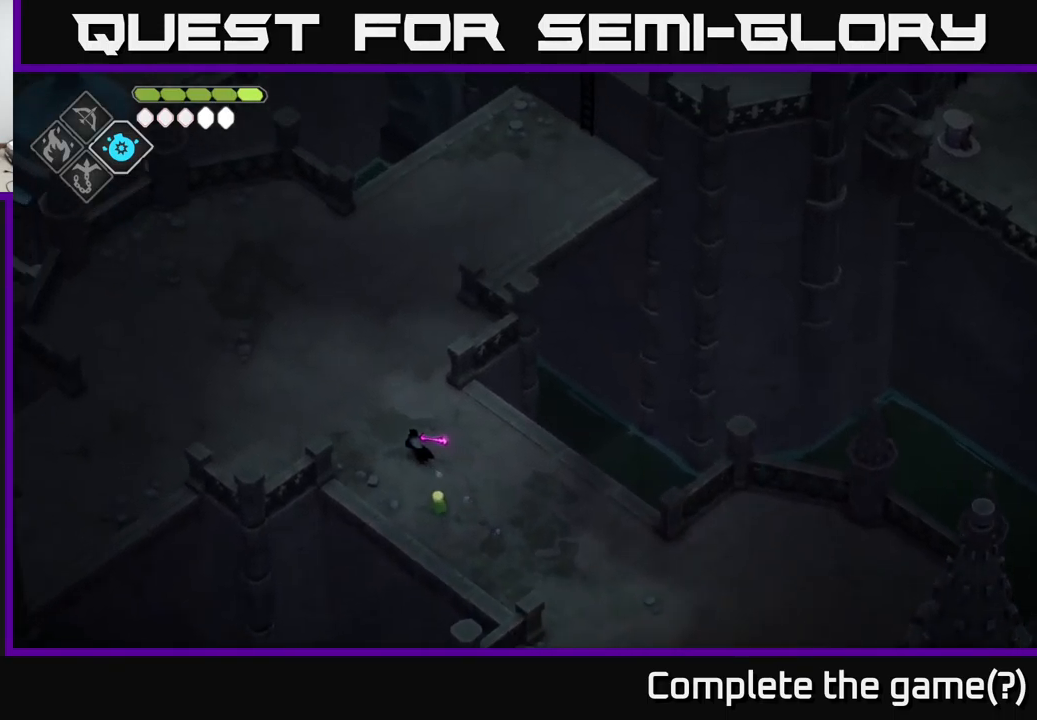
{"buttons": [], "left_stick": "up", "right_stick": "up", "events": [[150, "left_stick", "up"]]}
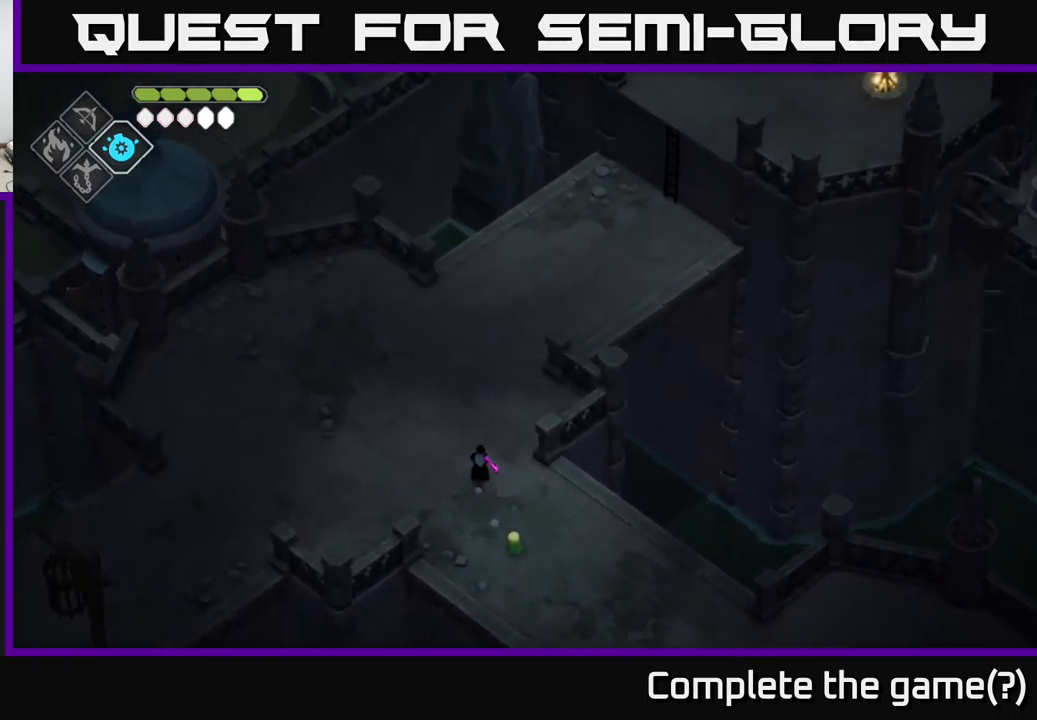
{"buttons": [], "left_stick": "up", "right_stick": "up", "events": []}
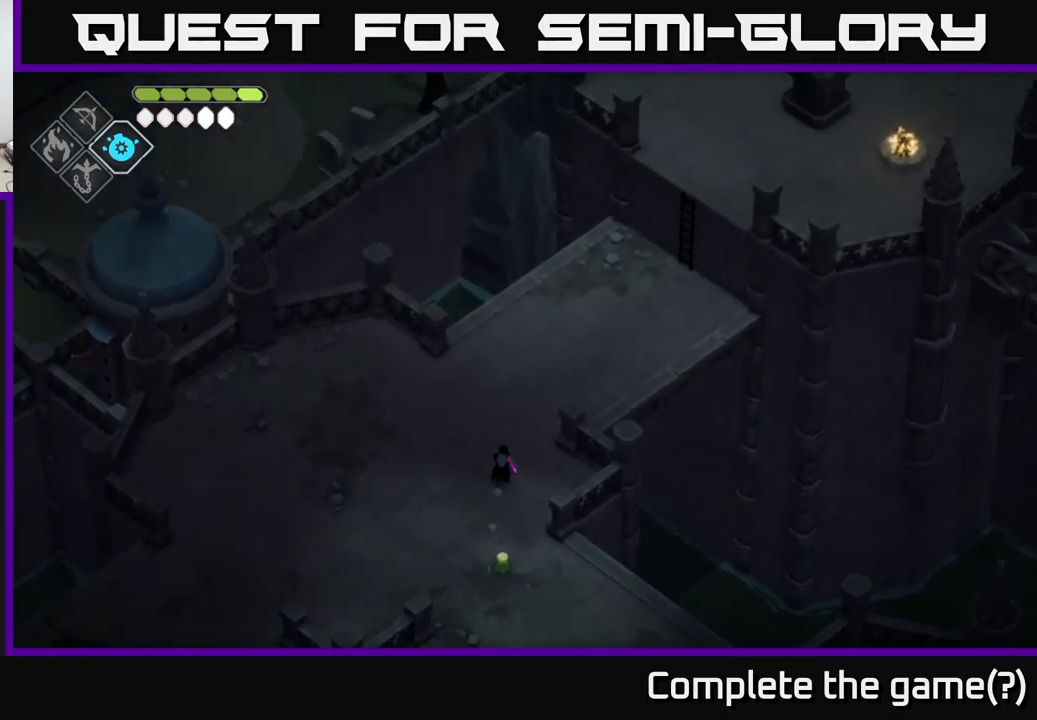
{"buttons": [], "left_stick": "up-right", "right_stick": "up-right", "events": [[350, "left_stick", "up-right"], [500, "right_stick", "up-right"]]}
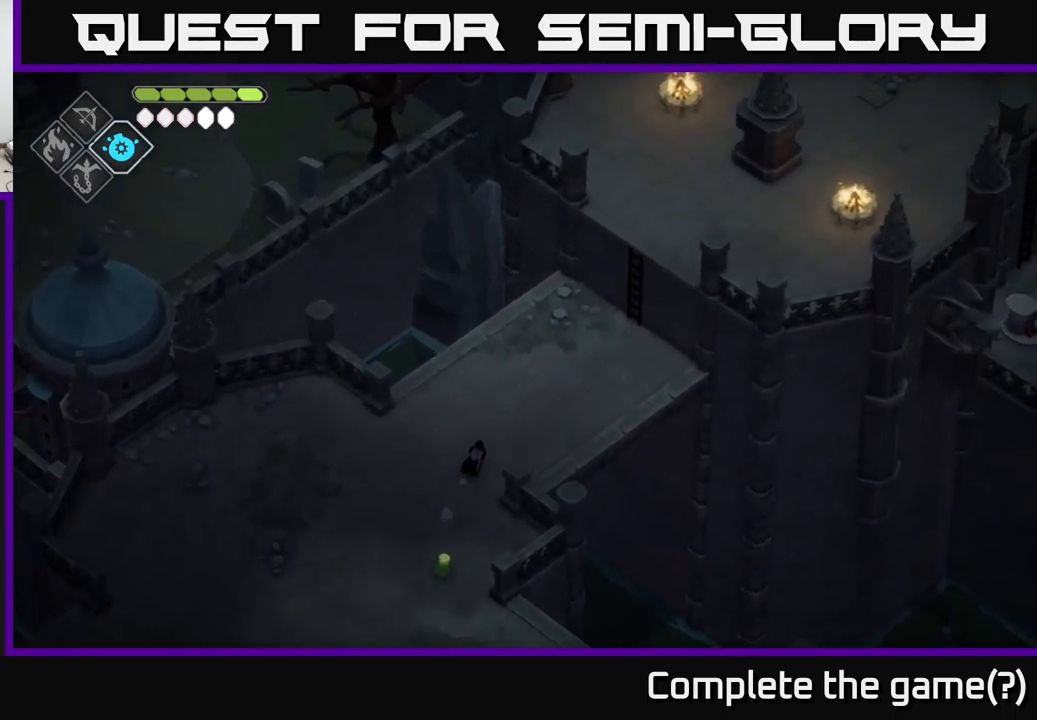
{"buttons": [], "left_stick": "up-right", "right_stick": "up-right", "events": []}
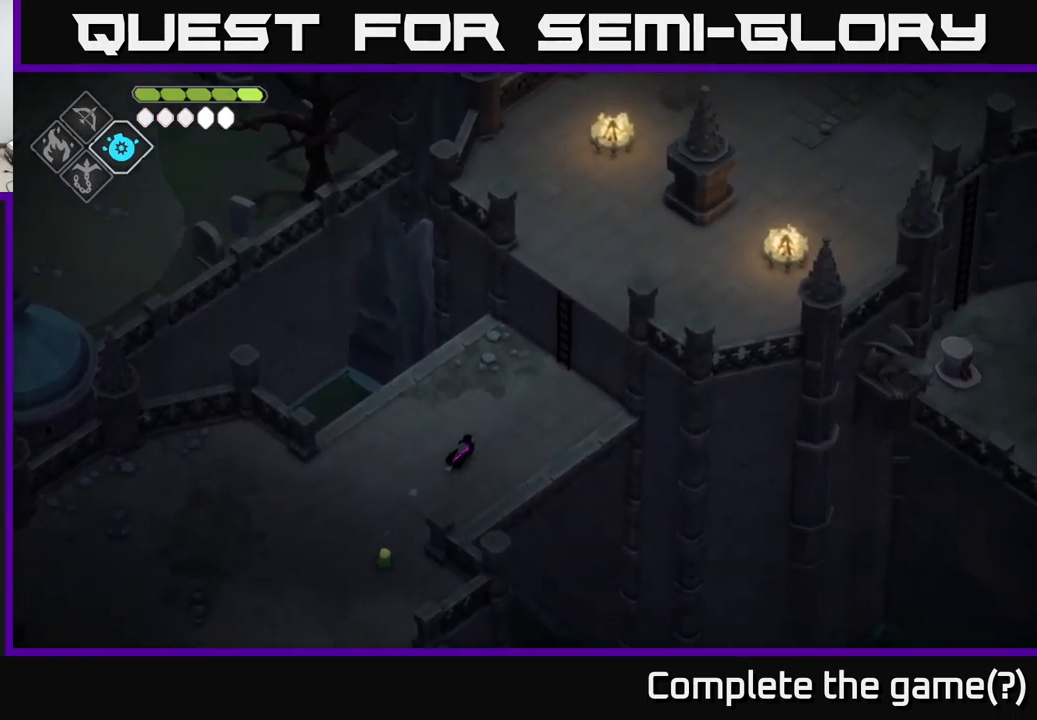
{"buttons": [], "left_stick": "up", "right_stick": "center", "events": [[50, "right_stick", "up"], [234, "right_stick", "center"], [500, "left_stick", "up"]]}
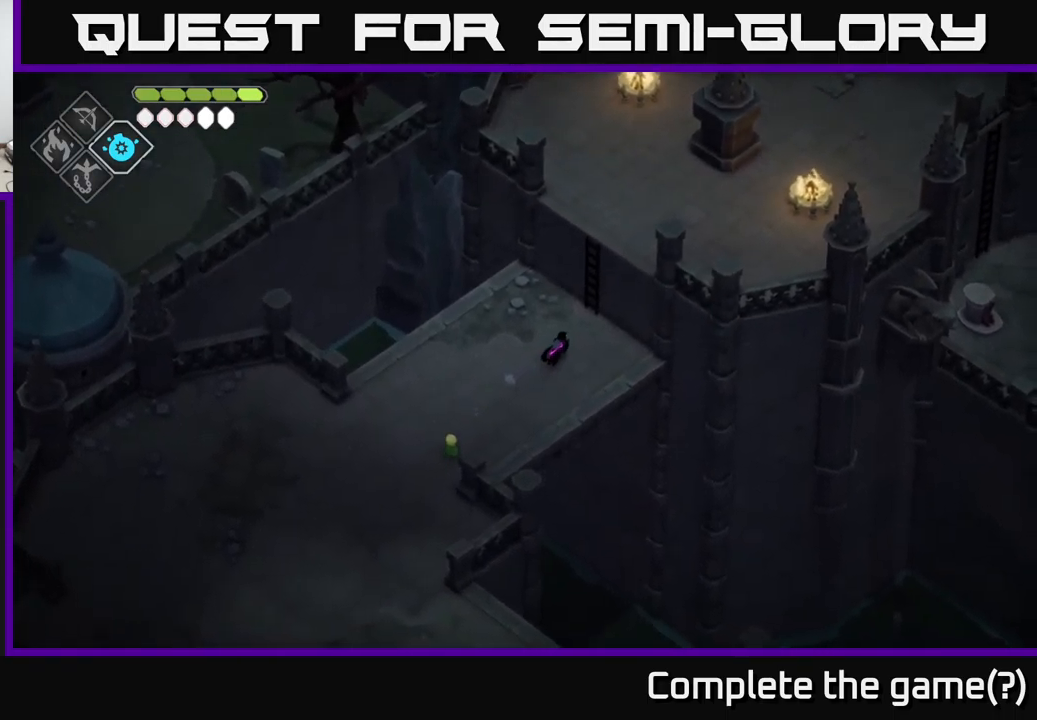
{"buttons": [], "left_stick": "up-right", "right_stick": "center", "events": [[234, "left_stick", "up-right"], [384, "Y", "down"], [450, "Y", "up"]]}
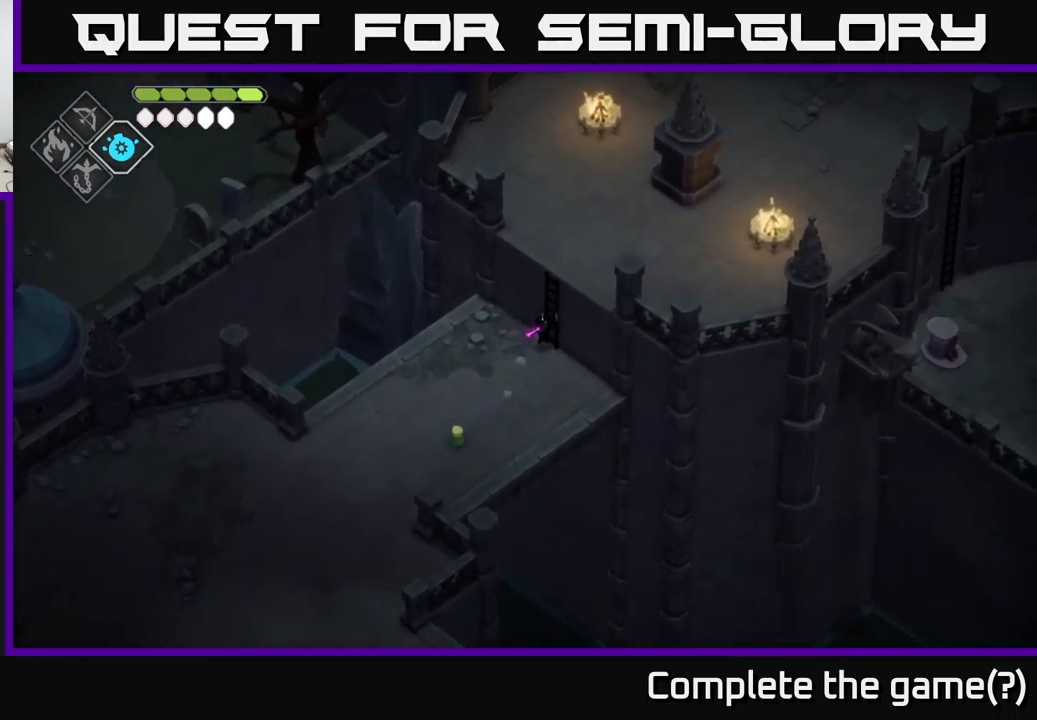
{"buttons": [], "left_stick": "up-right", "right_stick": "right", "events": [[167, "right_stick", "right"]]}
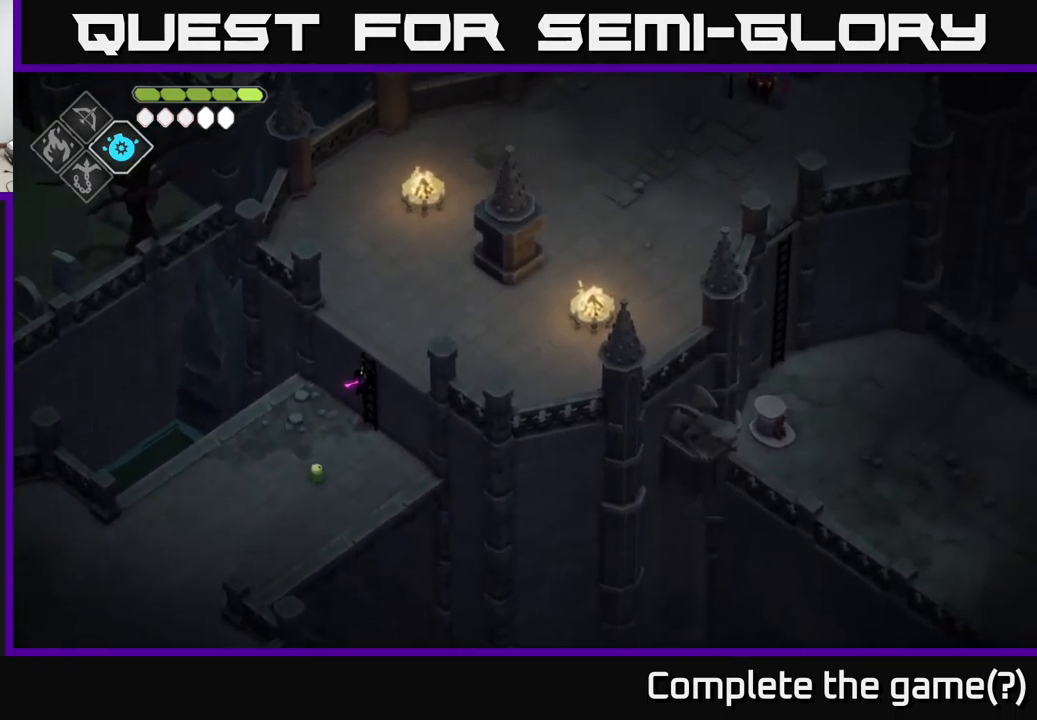
{"buttons": [], "left_stick": "up-right", "right_stick": "right", "events": []}
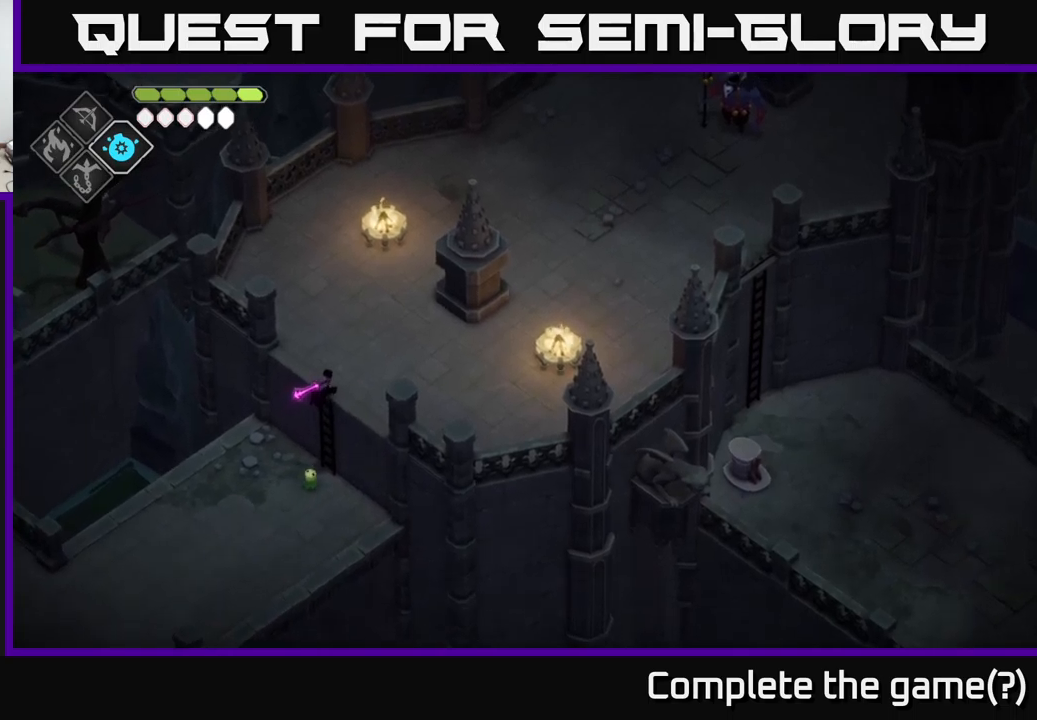
{"buttons": [], "left_stick": "right", "right_stick": "right", "events": [[100, "left_stick", "right"]]}
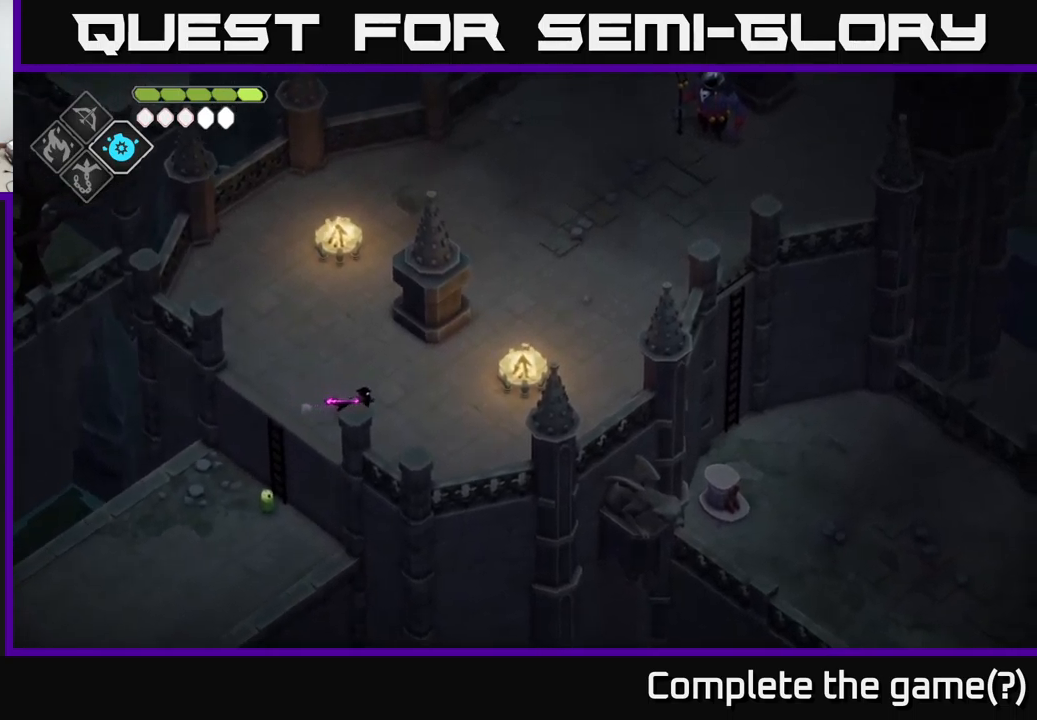
{"buttons": [], "left_stick": "up-right", "right_stick": "right", "events": [[100, "left_stick", "up-right"], [200, "right_stick", "down-right"], [450, "right_stick", "right"]]}
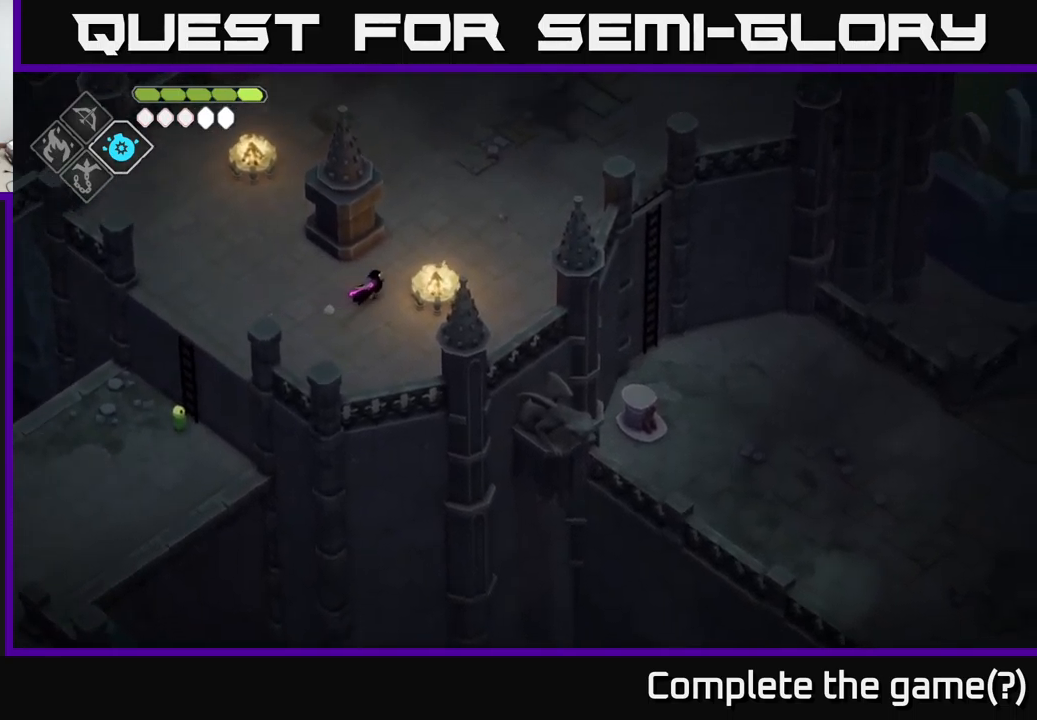
{"buttons": [], "left_stick": "right", "right_stick": "up-right", "events": [[133, "right_stick", "up-right"], [383, "left_stick", "right"]]}
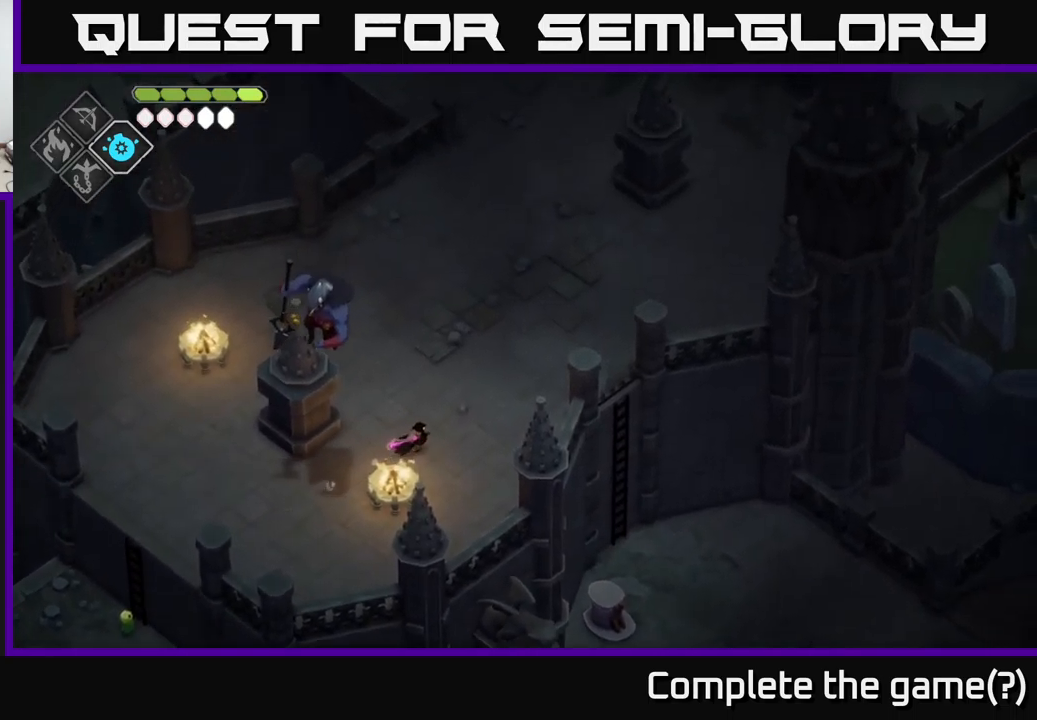
{"buttons": [], "left_stick": "down-left", "right_stick": "center", "events": [[83, "left_stick", "up"], [100, "right_stick", "center"], [150, "left_stick", "left"], [266, "left_stick", "down-left"], [316, "A", "down"], [466, "A", "up"]]}
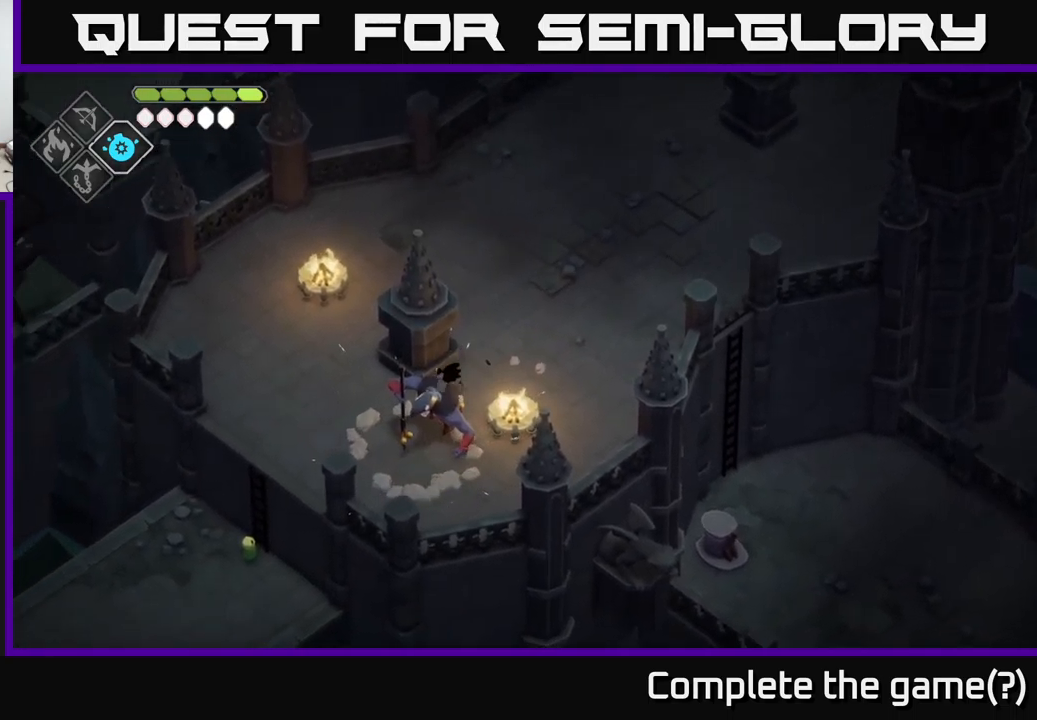
{"buttons": ["X"], "left_stick": "down-right", "right_stick": "center", "events": [[16, "left_stick", "center"], [66, "X", "down"], [166, "X", "up"], [266, "left_stick", "down-right"], [366, "X", "down"]]}
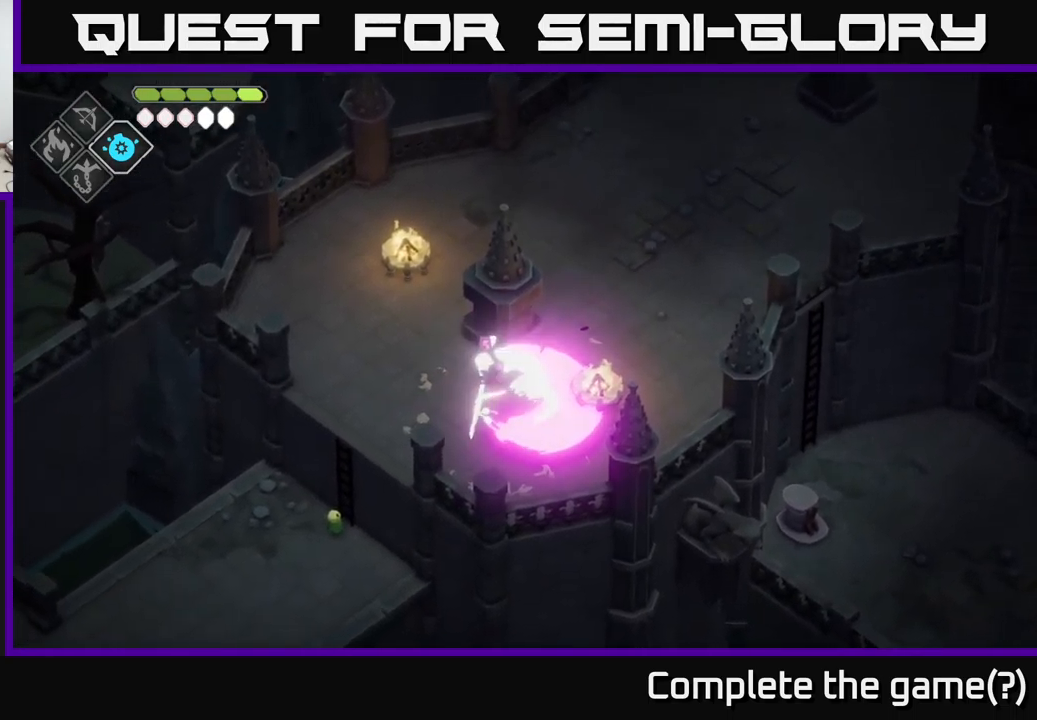
{"buttons": [], "left_stick": "up-right", "right_stick": "center", "events": [[33, "X", "up"], [83, "left_stick", "center"], [183, "left_stick", "right"], [216, "A", "down"], [300, "left_stick", "up-right"], [366, "A", "up"]]}
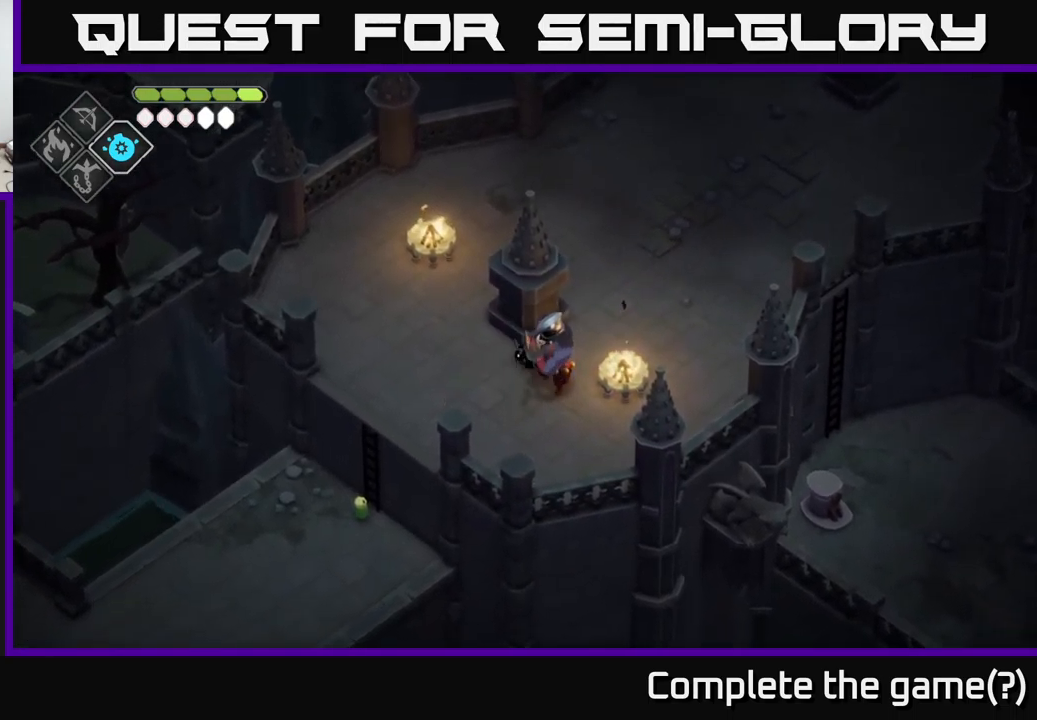
{"buttons": ["X"], "left_stick": "down-left", "right_stick": "center", "events": [[50, "left_stick", "center"], [300, "left_stick", "right"], [450, "left_stick", "down-left"], [500, "X", "down"]]}
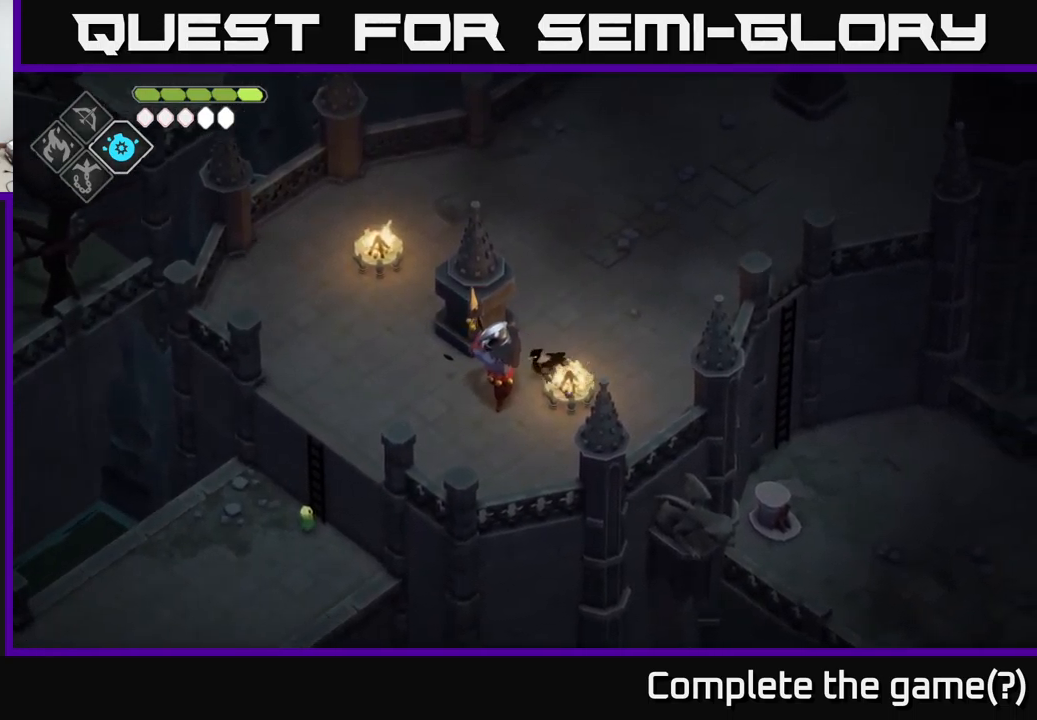
{"buttons": [], "left_stick": "down-left", "right_stick": "center", "events": [[83, "X", "up"], [166, "A", "down"], [283, "A", "up"], [366, "A", "down"], [450, "A", "up"]]}
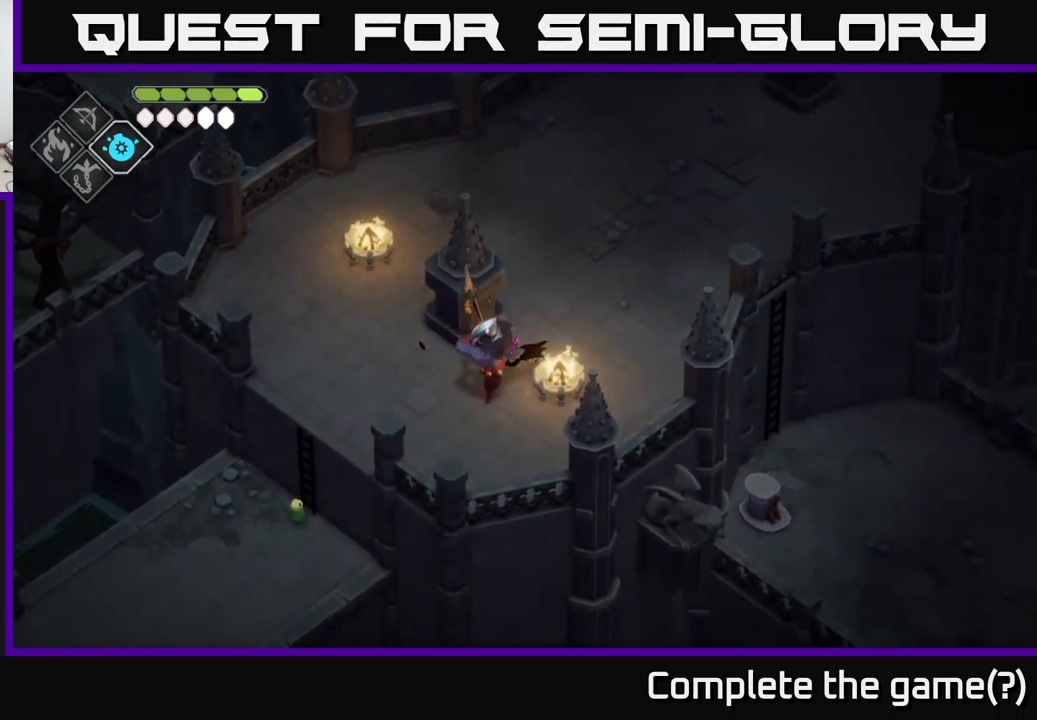
{"buttons": [], "left_stick": "left", "right_stick": "center", "events": [[50, "A", "down"], [150, "A", "up"], [333, "left_stick", "center"], [466, "left_stick", "left"]]}
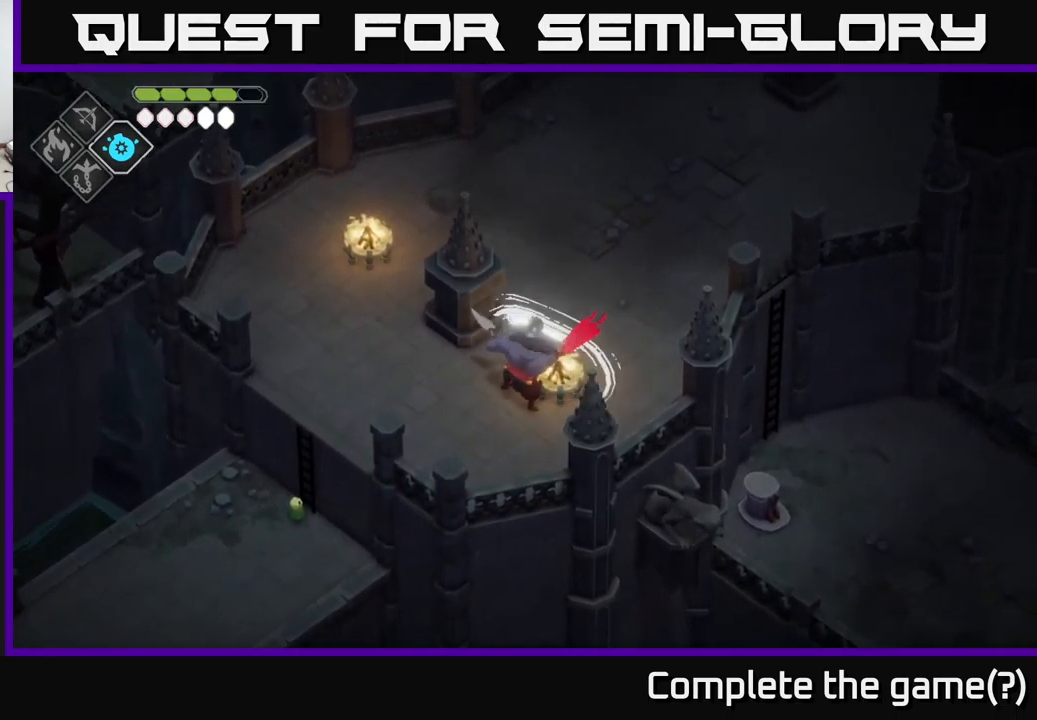
{"buttons": ["A"], "left_stick": "center", "right_stick": "center", "events": [[66, "X", "down"], [133, "left_stick", "center"], [166, "X", "up"], [216, "left_stick", "left"], [316, "X", "down"], [417, "A", "down"], [417, "left_stick", "center"], [450, "X", "up"]]}
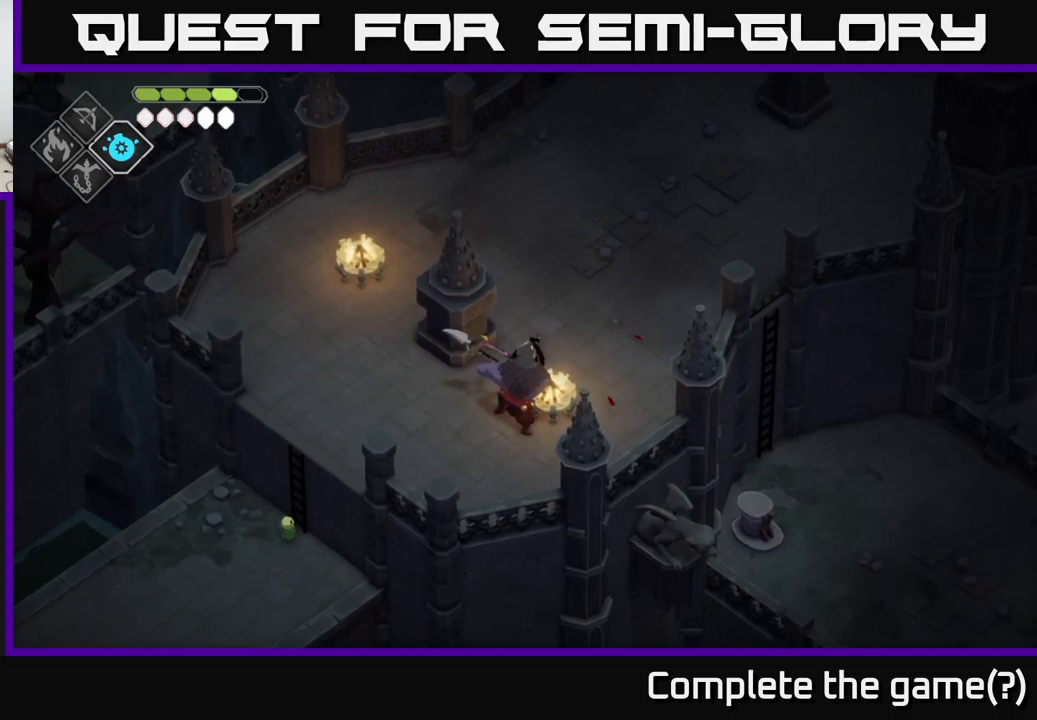
{"buttons": ["X"], "left_stick": "down-left", "right_stick": "center", "events": [[17, "A", "up"], [50, "left_stick", "down-left"], [67, "X", "down"], [150, "X", "up"], [267, "left_stick", "center"], [317, "X", "down"], [367, "left_stick", "down-left"], [400, "X", "up"], [500, "X", "down"]]}
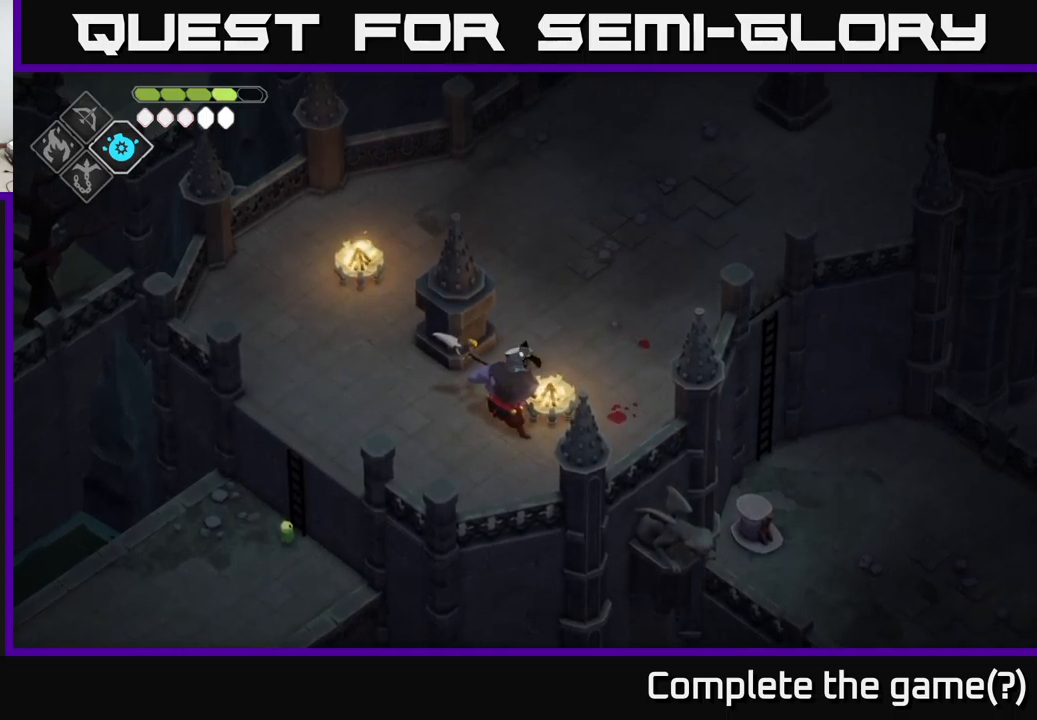
{"buttons": ["X"], "left_stick": "center", "right_stick": "center", "events": [[100, "X", "up"], [100, "left_stick", "center"], [383, "X", "down"]]}
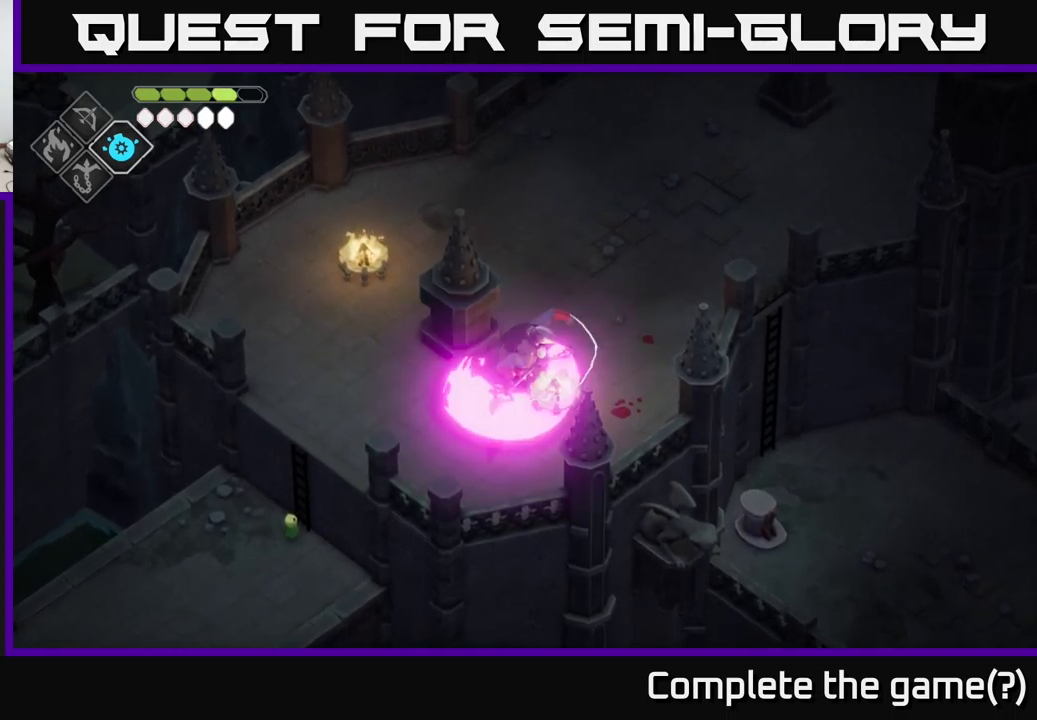
{"buttons": [], "left_stick": "down-left", "right_stick": "center", "events": [[17, "X", "up"], [200, "left_stick", "down-left"], [267, "X", "down"], [450, "X", "up"]]}